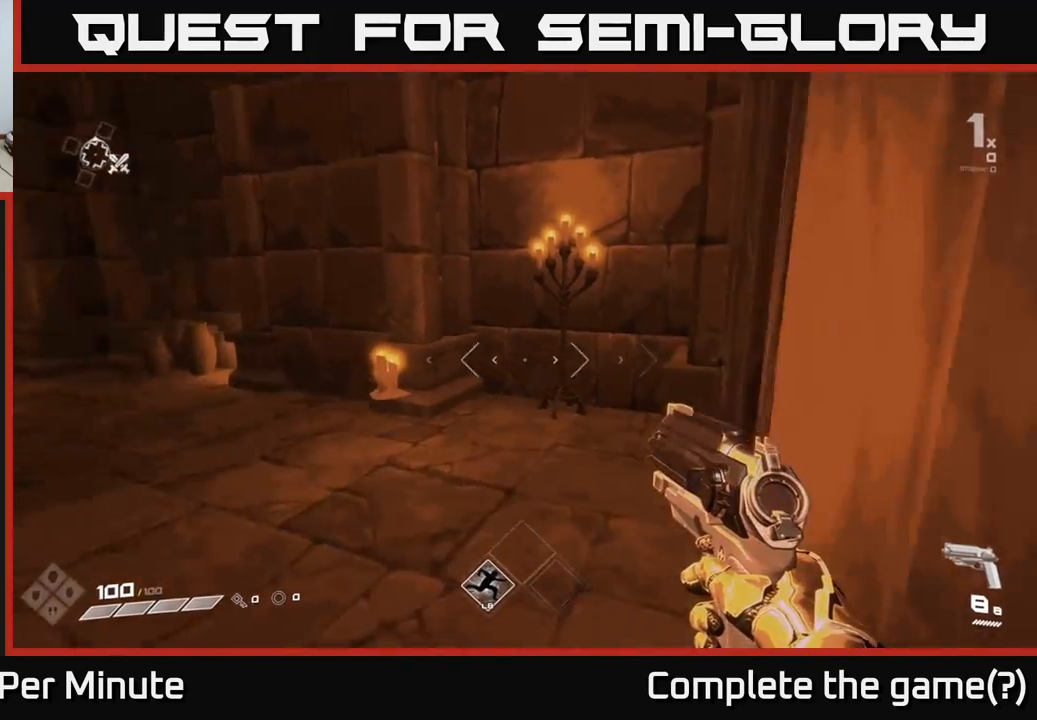
Gameplay with a controller (Xbox layout); each line is a JSON object with the inputs held at the frame after it. "events" lists button and stick changes between this image and that frame as [ms after this image, input, new state], when the widget could be followed in between. Not read: L3 R3.
{"buttons": [], "left_stick": "up-left", "right_stick": "left", "events": [[83, "right_stick", "center"], [133, "left_stick", "left"], [167, "right_stick", "left"], [300, "left_stick", "up-left"]]}
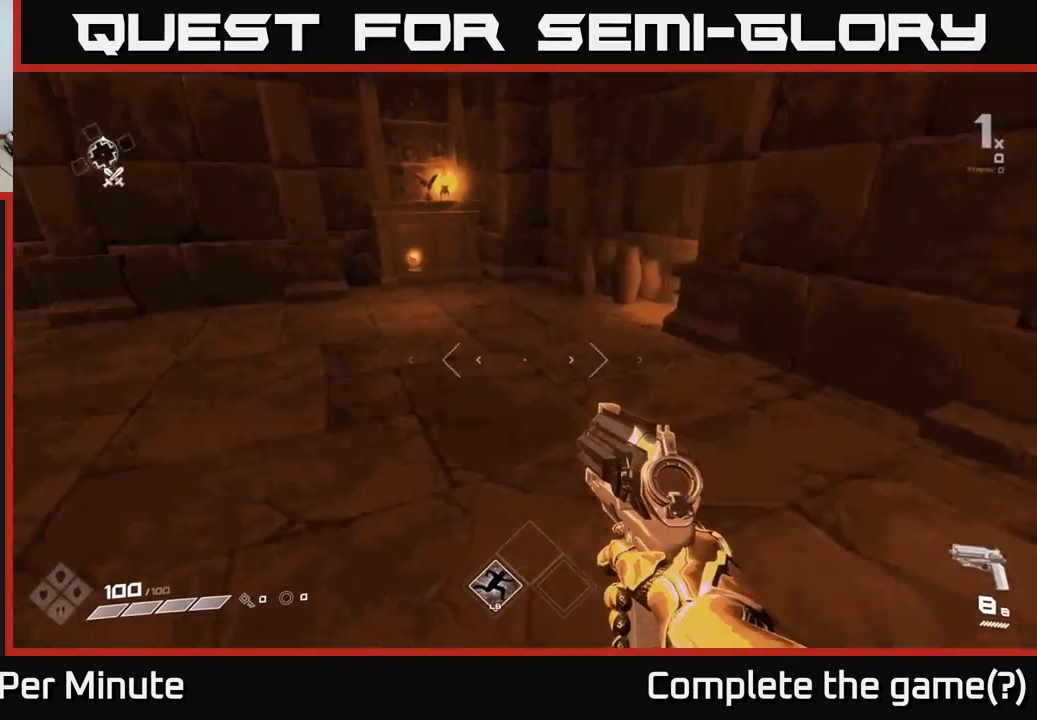
{"buttons": [], "left_stick": "up-right", "right_stick": "center", "events": [[50, "left_stick", "center"], [183, "right_stick", "center"], [300, "left_stick", "up-right"]]}
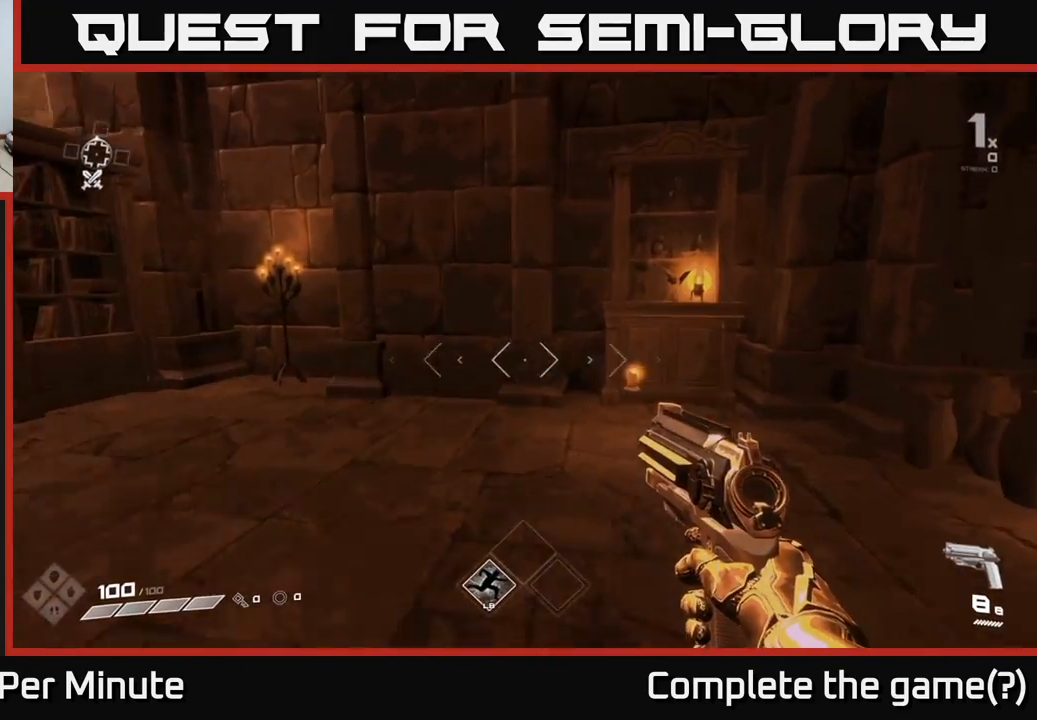
{"buttons": [], "left_stick": "center", "right_stick": "center", "events": [[167, "left_stick", "up"], [233, "right_stick", "down"], [383, "left_stick", "center"], [417, "right_stick", "center"]]}
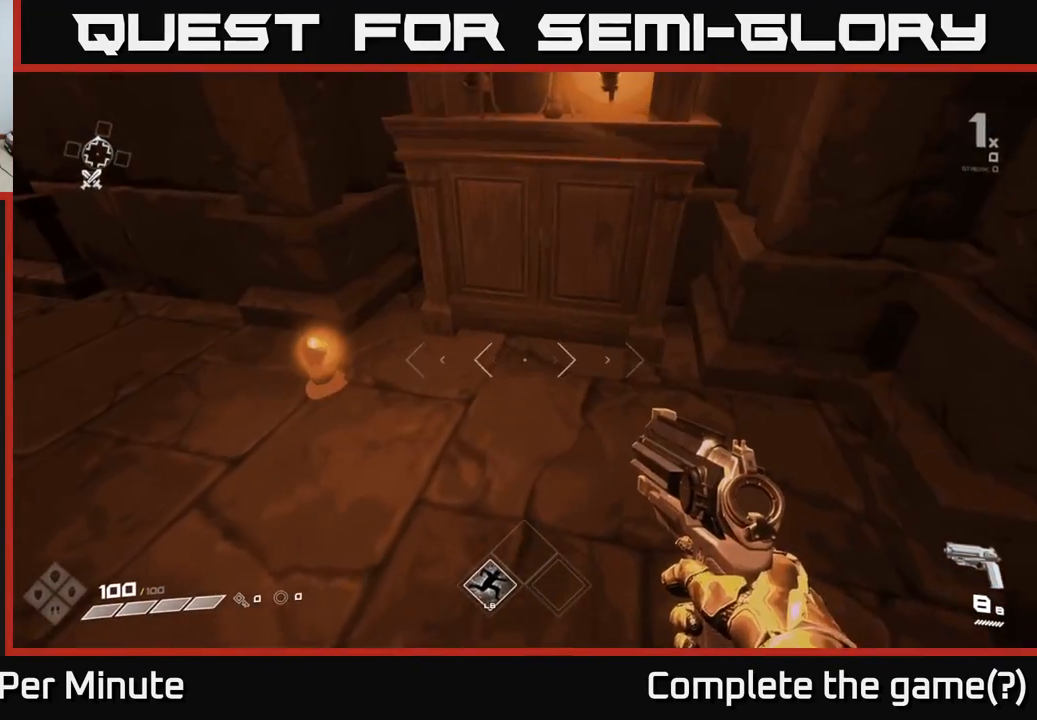
{"buttons": [], "left_stick": "center", "right_stick": "left", "events": [[117, "left_stick", "up-left"], [150, "right_stick", "left"], [283, "left_stick", "center"]]}
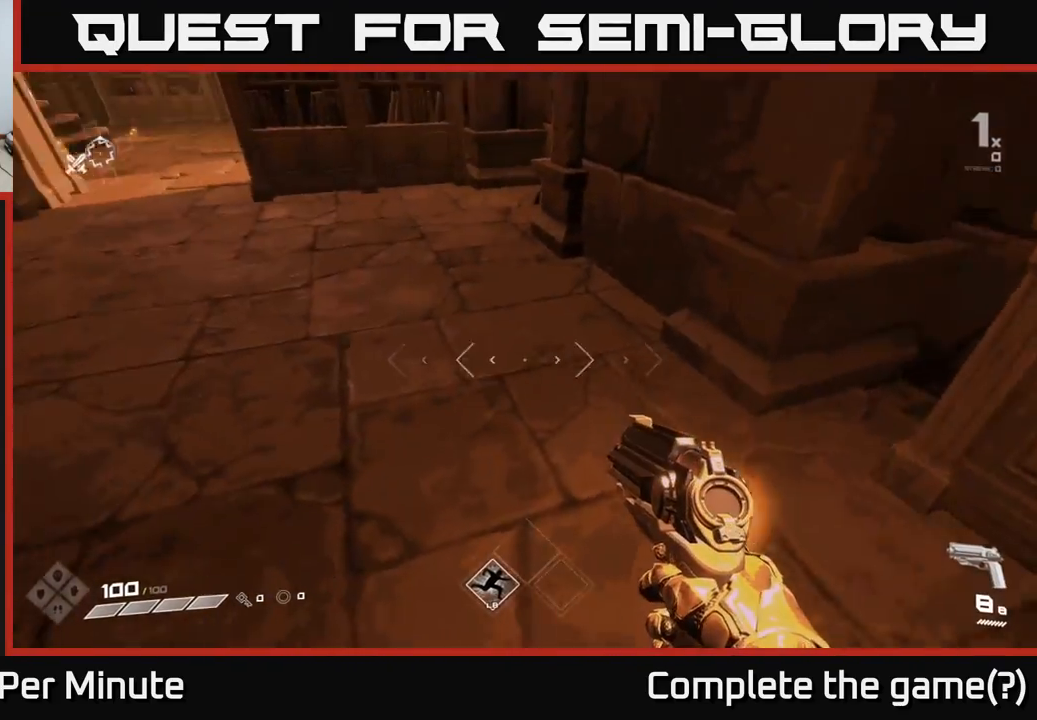
{"buttons": [], "left_stick": "center", "right_stick": "left", "events": [[100, "right_stick", "up-left"], [250, "right_stick", "left"]]}
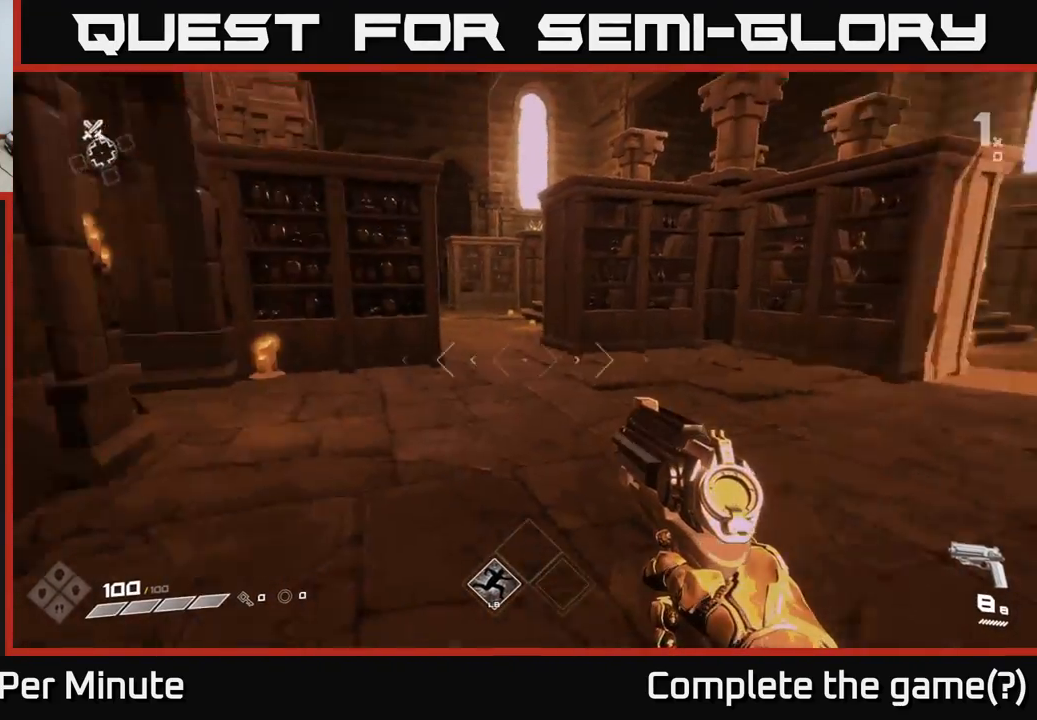
{"buttons": [], "left_stick": "up", "right_stick": "center", "events": [[17, "left_stick", "right"], [67, "left_stick", "up-right"], [100, "right_stick", "center"], [317, "left_stick", "up"]]}
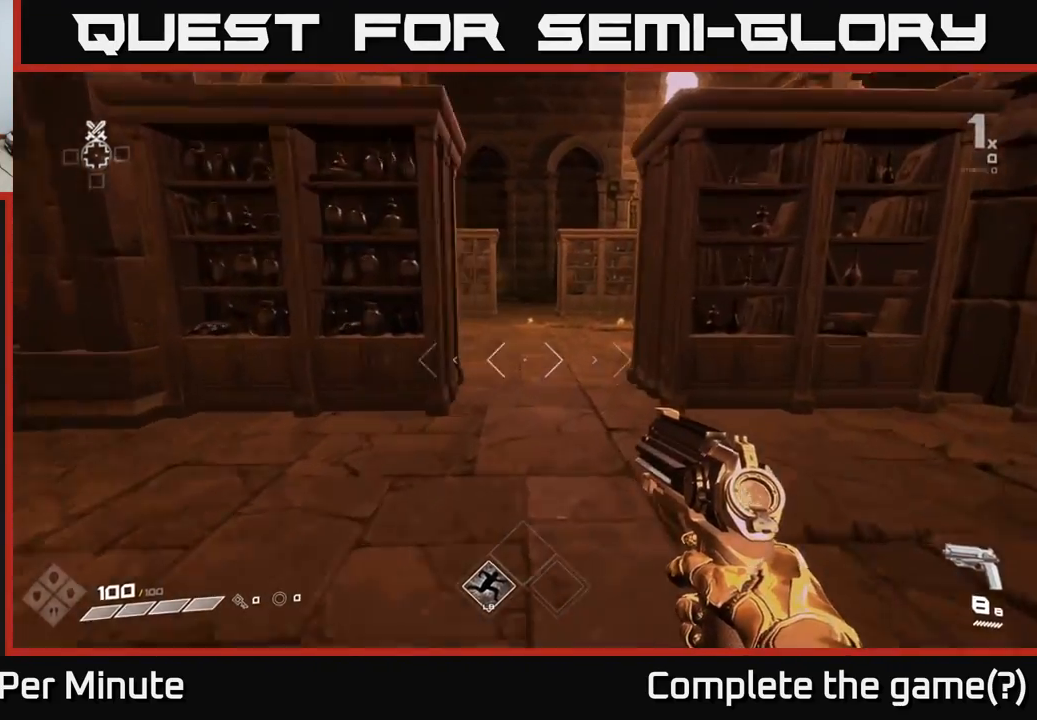
{"buttons": [], "left_stick": "up", "right_stick": "up-left", "events": [[250, "L1", "down"], [350, "L1", "up"], [483, "right_stick", "up-left"]]}
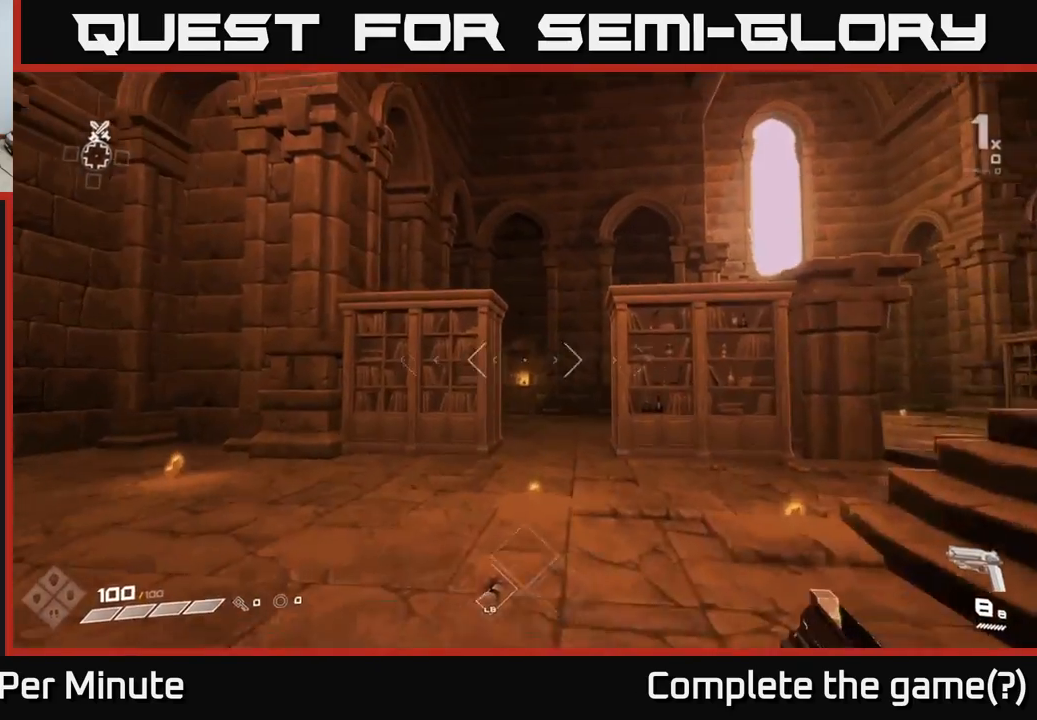
{"buttons": [], "left_stick": "up-right", "right_stick": "up-left", "events": [[33, "right_stick", "center"], [250, "right_stick", "down-left"], [267, "left_stick", "up-right"], [467, "right_stick", "up-left"]]}
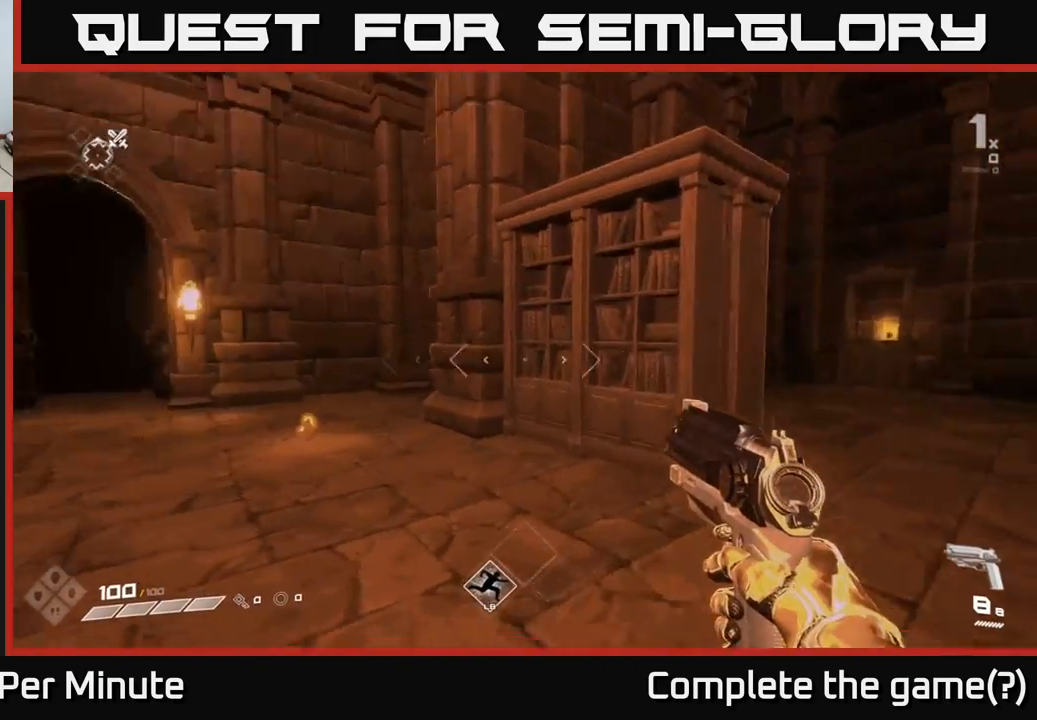
{"buttons": [], "left_stick": "up", "right_stick": "down-left", "events": [[50, "left_stick", "center"], [50, "right_stick", "left"], [217, "left_stick", "up"], [250, "right_stick", "center"], [467, "right_stick", "down-left"]]}
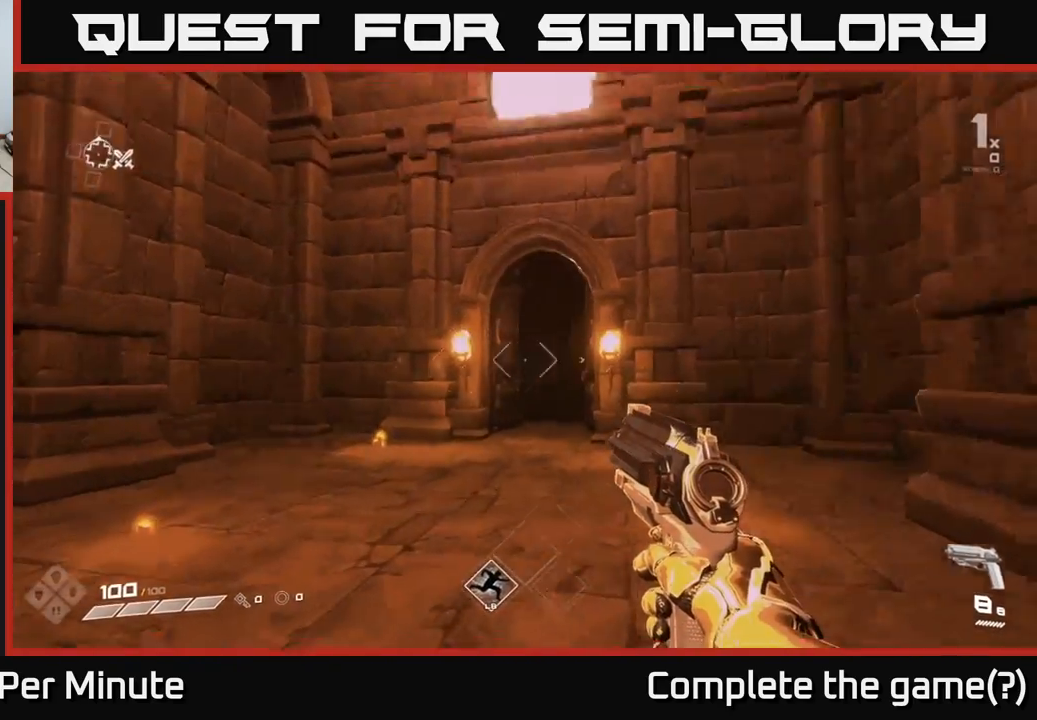
{"buttons": [], "left_stick": "up", "right_stick": "center", "events": [[100, "right_stick", "center"], [300, "right_stick", "right"], [400, "right_stick", "center"]]}
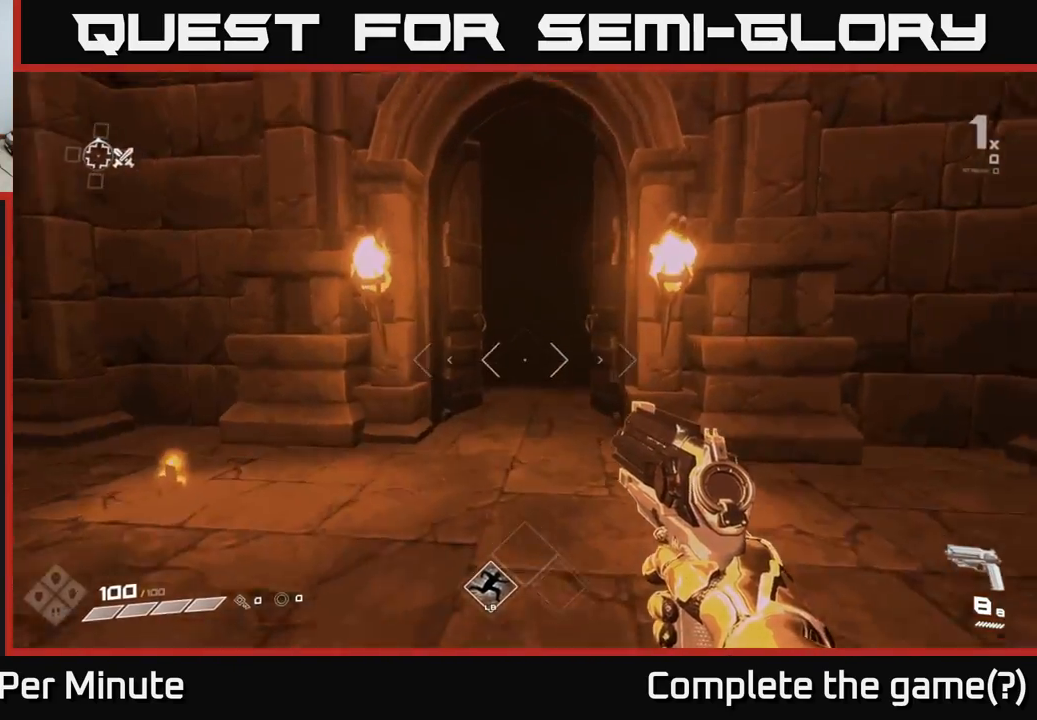
{"buttons": [], "left_stick": "up", "right_stick": "center", "events": [[233, "L1", "down"], [350, "L1", "up"]]}
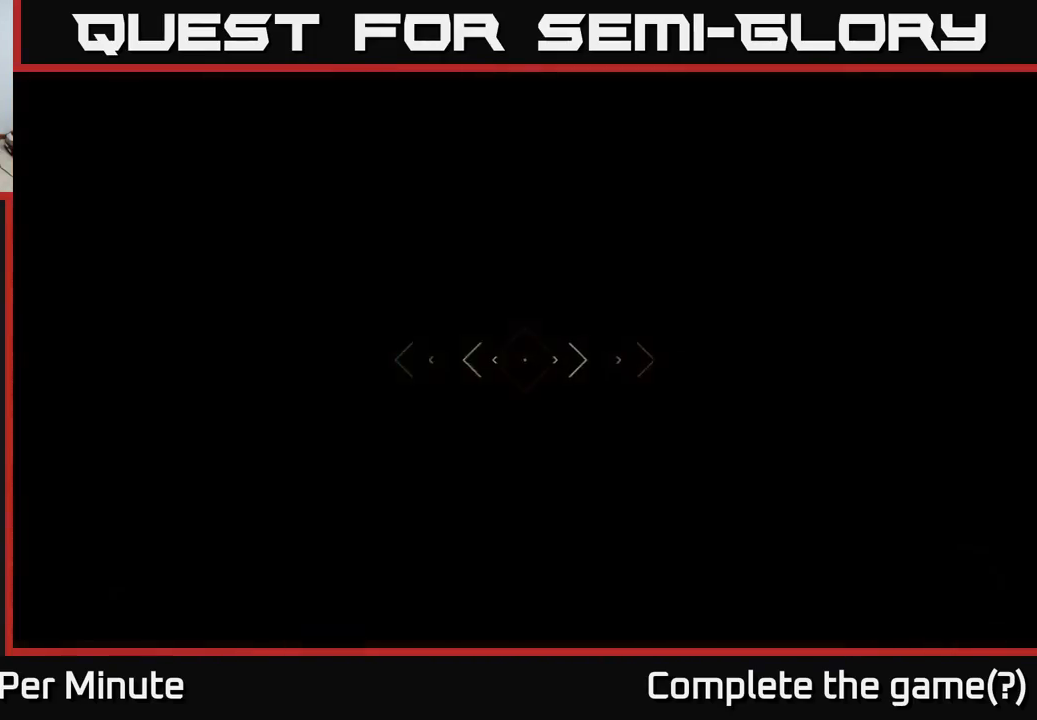
{"buttons": [], "left_stick": "up", "right_stick": "center", "events": [[383, "right_stick", "left"], [483, "right_stick", "center"]]}
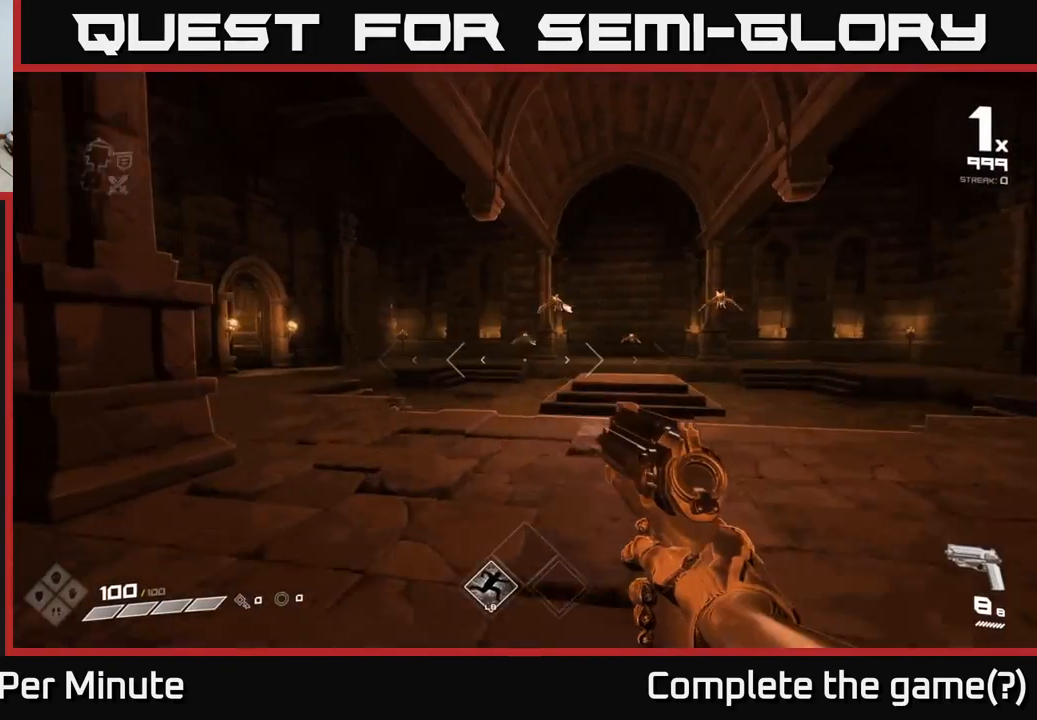
{"buttons": [], "left_stick": "up", "right_stick": "center", "events": [[317, "right_stick", "up-right"], [417, "right_stick", "center"]]}
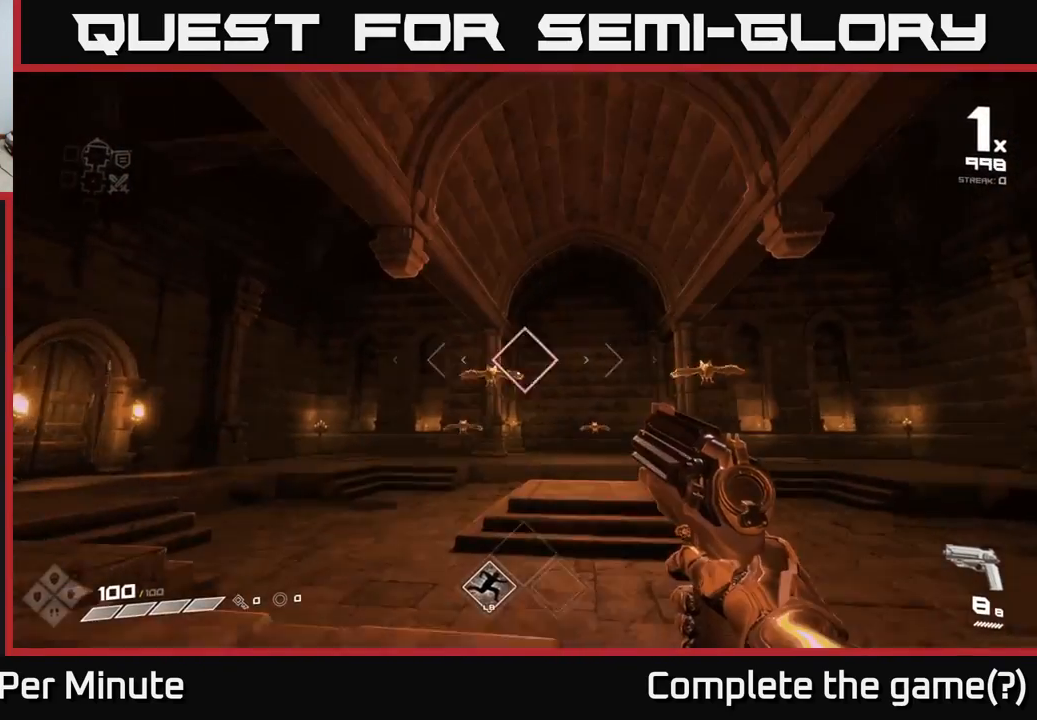
{"buttons": [], "left_stick": "up-left", "right_stick": "center", "events": [[283, "left_stick", "up-left"]]}
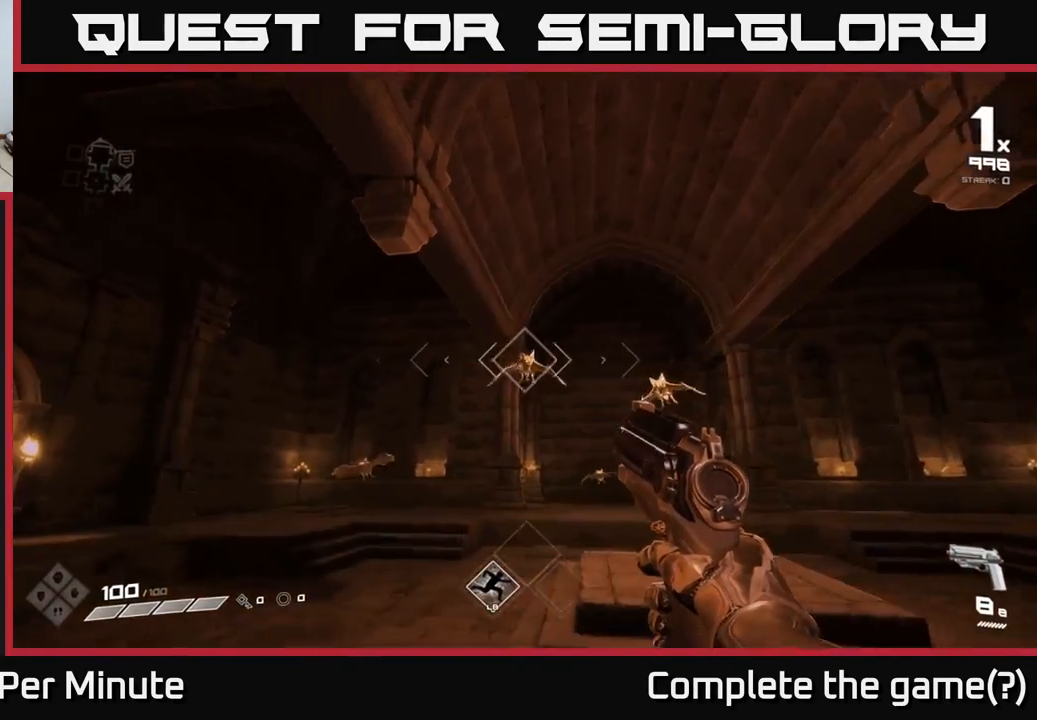
{"buttons": ["R2"], "left_stick": "up-left", "right_stick": "center", "events": [[83, "left_stick", "center"], [100, "R2", "down"], [133, "left_stick", "down-right"], [200, "R2", "up"], [300, "left_stick", "right"], [300, "right_stick", "right"], [417, "right_stick", "center"], [433, "left_stick", "up-left"], [450, "R2", "down"]]}
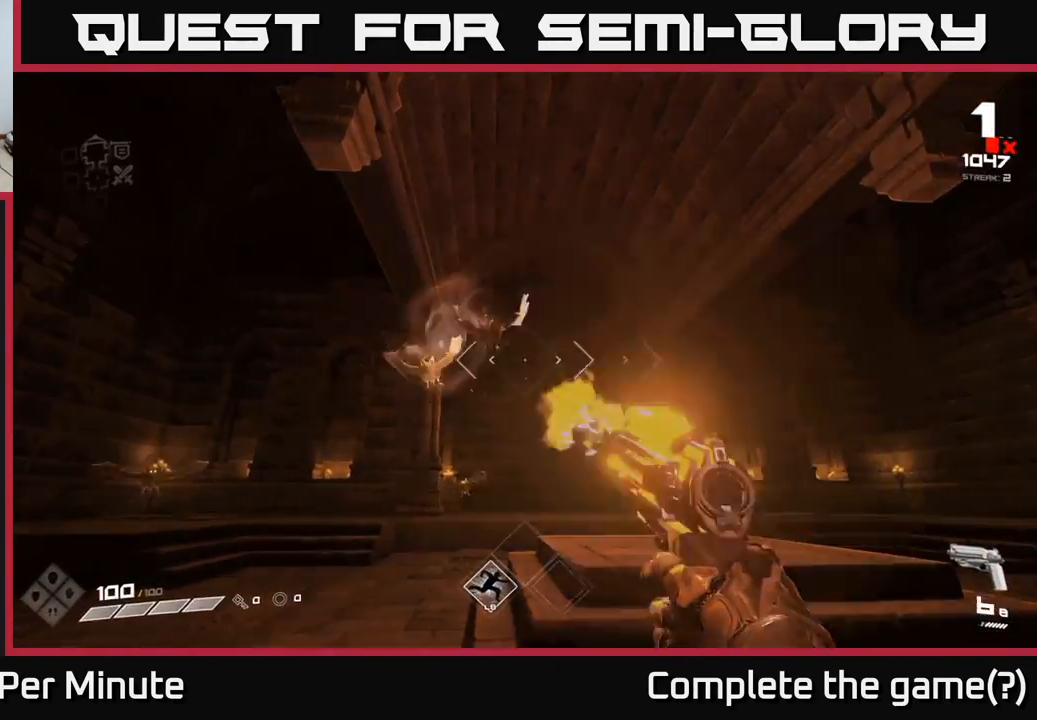
{"buttons": [], "left_stick": "center", "right_stick": "center", "events": [[50, "left_stick", "left"], [67, "R2", "up"], [133, "right_stick", "up-left"], [150, "left_stick", "center"], [217, "right_stick", "center"], [233, "left_stick", "down-left"], [317, "R2", "down"], [333, "right_stick", "left"], [433, "R2", "up"], [433, "left_stick", "center"], [467, "right_stick", "center"]]}
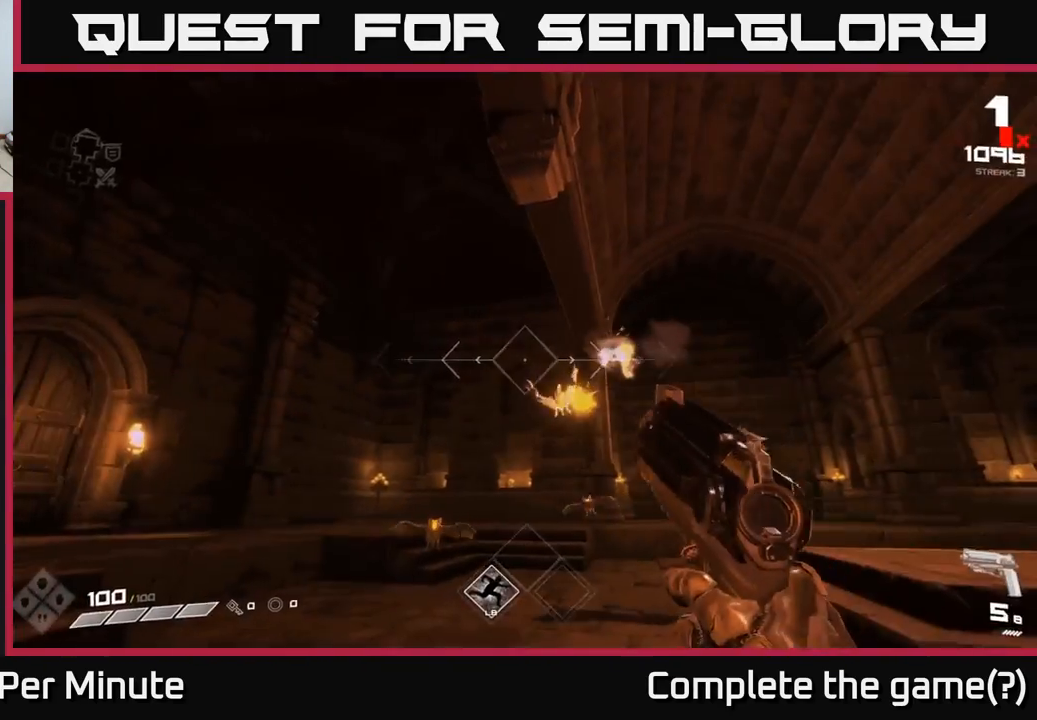
{"buttons": ["R2"], "left_stick": "center", "right_stick": "down", "events": [[133, "left_stick", "down-left"], [150, "right_stick", "down"], [233, "R2", "down"], [317, "R2", "up"], [317, "left_stick", "center"], [333, "right_stick", "center"], [483, "R2", "down"], [483, "right_stick", "down"]]}
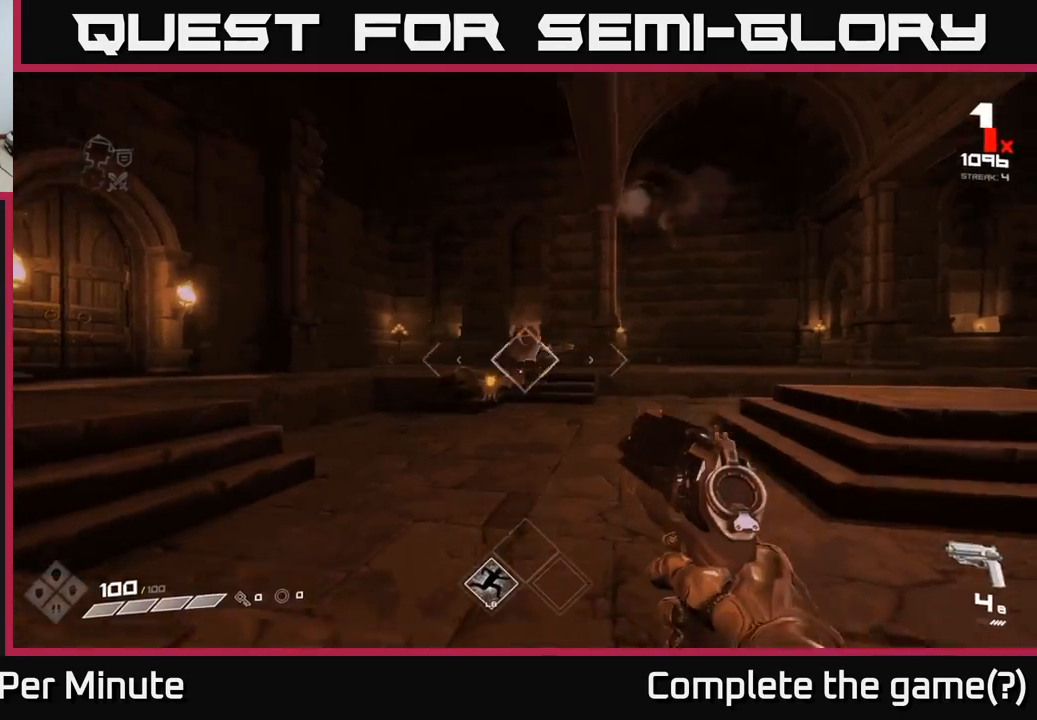
{"buttons": [], "left_stick": "up", "right_stick": "center", "events": [[50, "right_stick", "center"], [100, "R2", "up"], [250, "left_stick", "left"], [350, "left_stick", "up"], [383, "R2", "down"], [417, "right_stick", "up-left"], [467, "R2", "up"], [467, "right_stick", "center"]]}
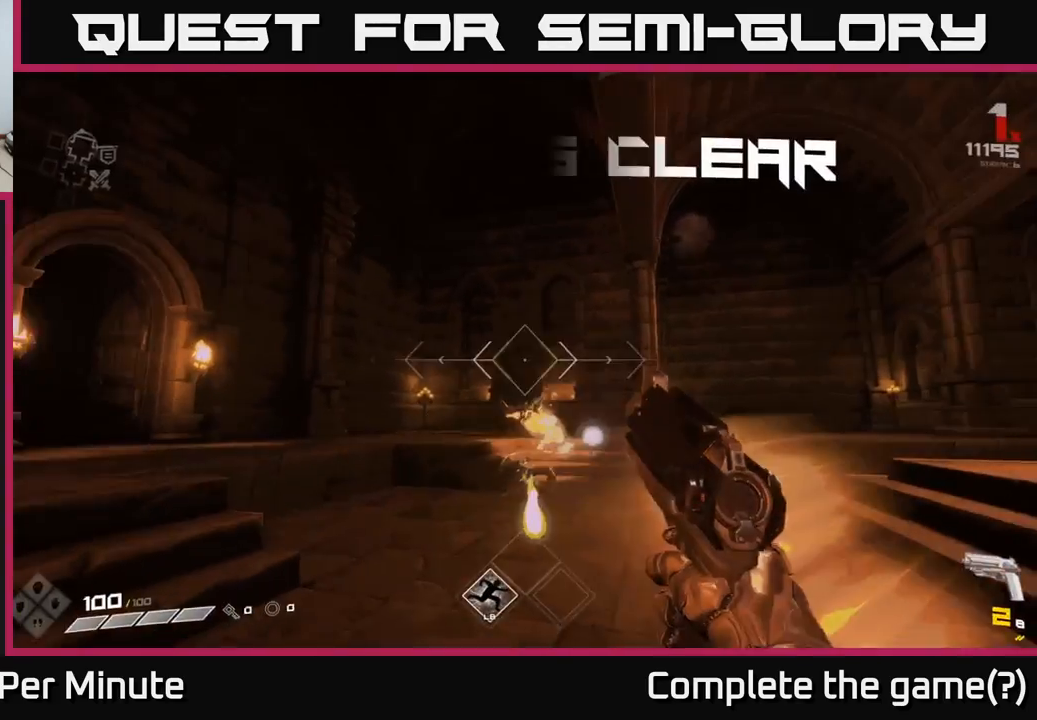
{"buttons": [], "left_stick": "up", "right_stick": "center", "events": [[50, "left_stick", "up-left"], [283, "left_stick", "up"], [333, "right_stick", "right"], [467, "right_stick", "center"]]}
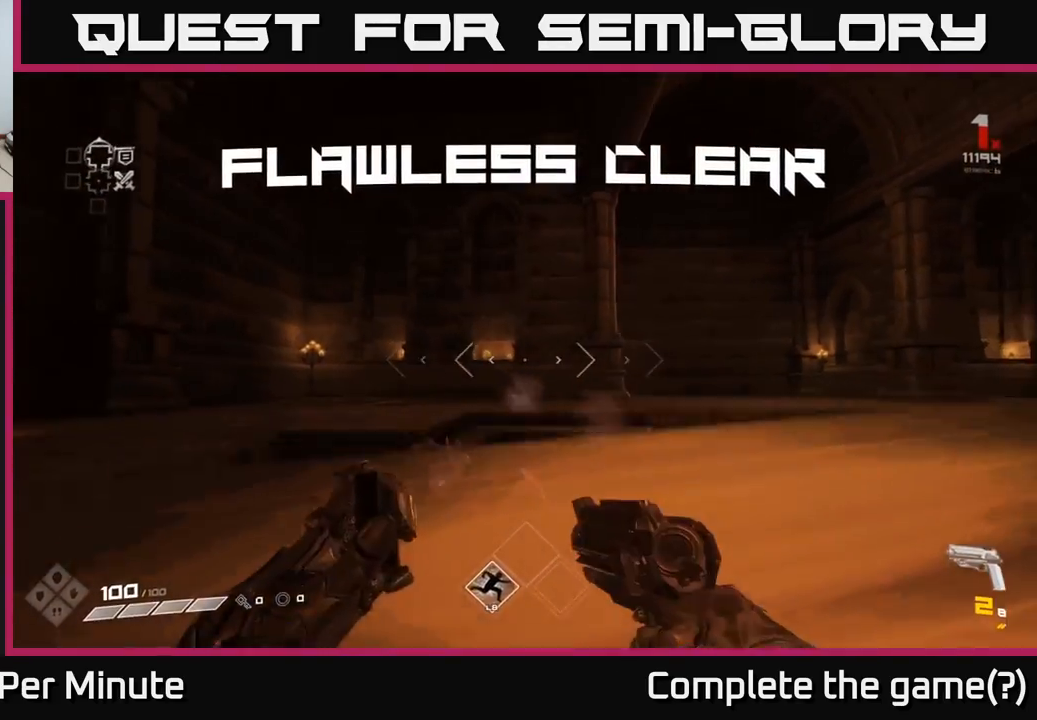
{"buttons": [], "left_stick": "down", "right_stick": "right"}
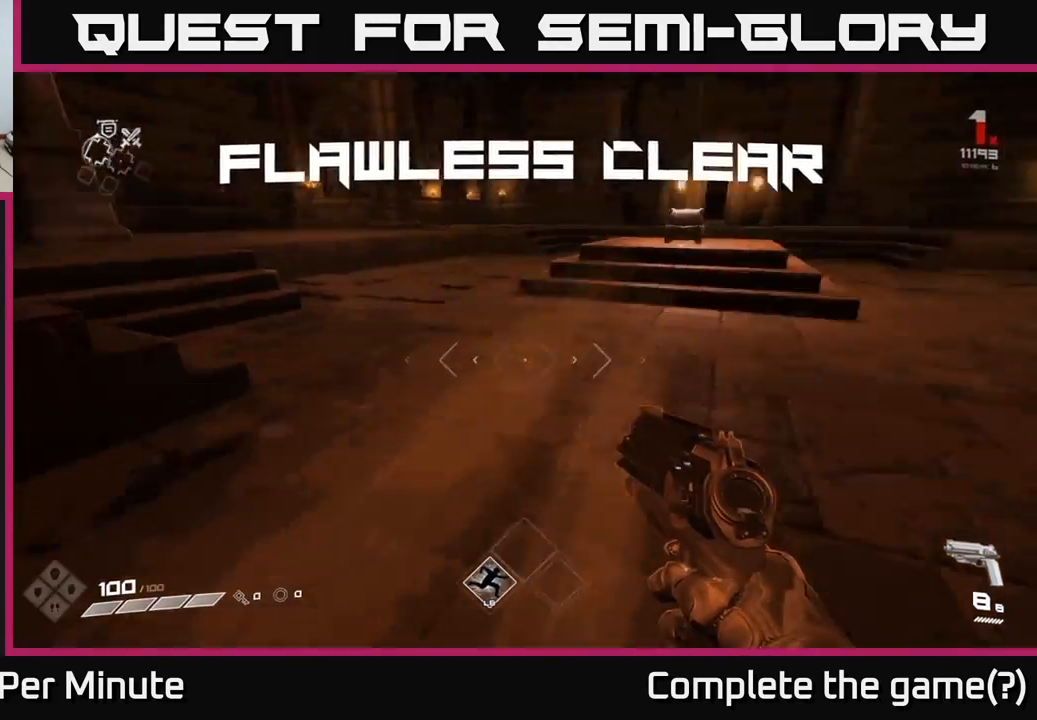
{"buttons": [], "left_stick": "up", "right_stick": "center", "events": [[117, "right_stick", "center"], [150, "left_stick", "up-left"], [250, "left_stick", "up"], [350, "right_stick", "up"], [483, "right_stick", "center"]]}
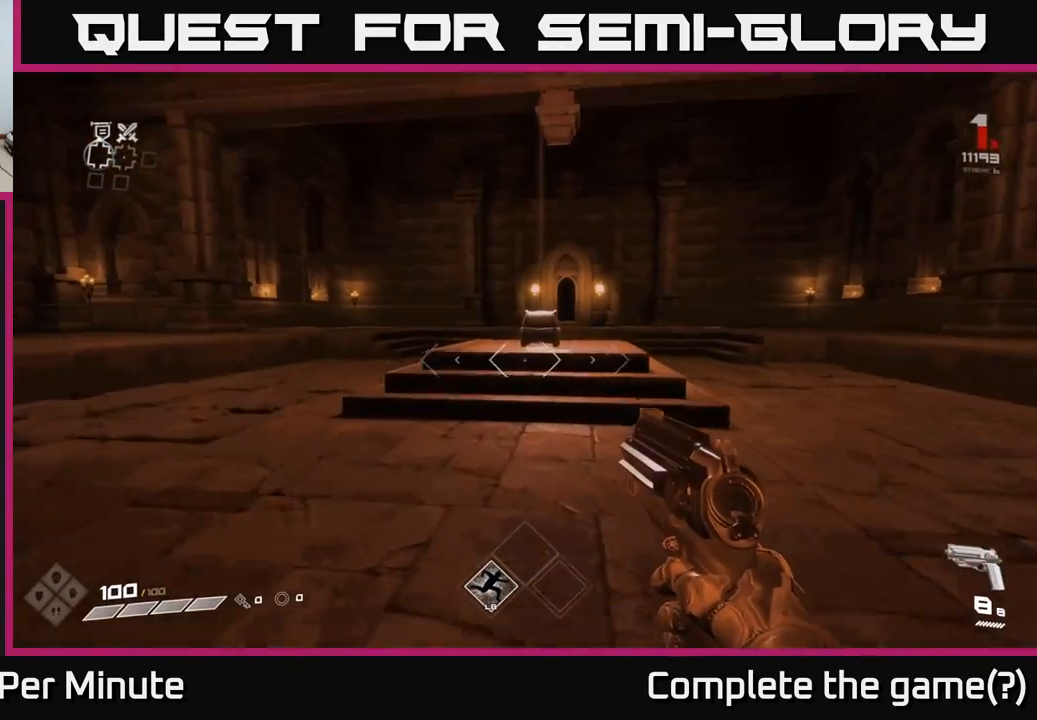
{"buttons": [], "left_stick": "up", "right_stick": "down", "events": [[467, "right_stick", "down"]]}
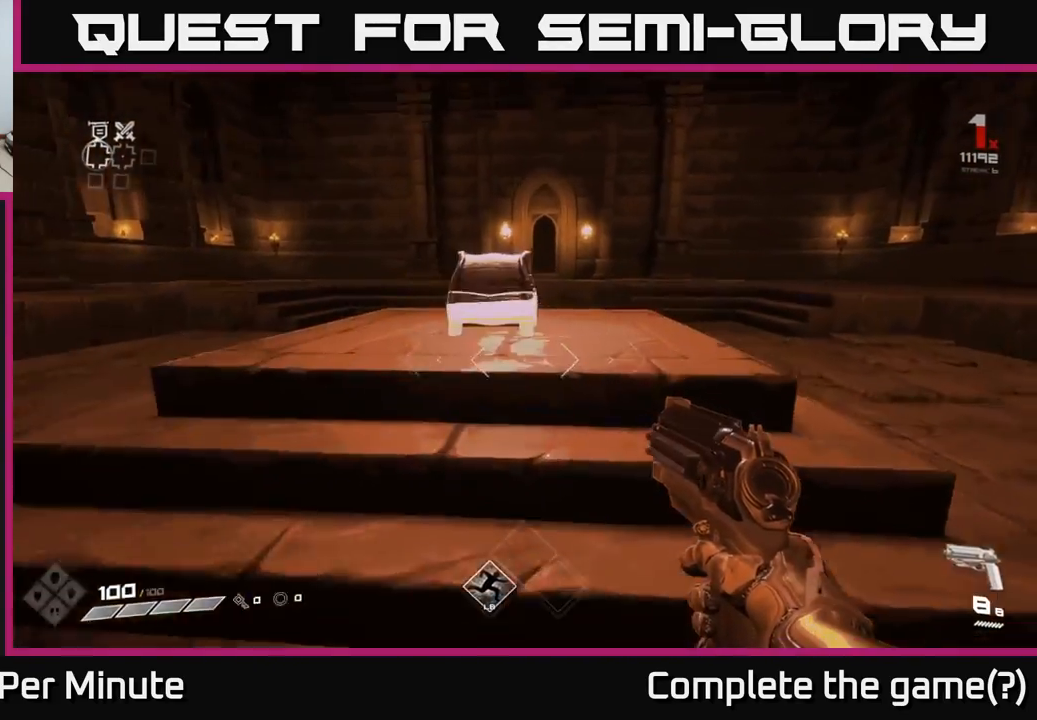
{"buttons": [], "left_stick": "center", "right_stick": "center", "events": [[33, "right_stick", "center"], [283, "X", "down"], [283, "left_stick", "center"], [367, "X", "up"]]}
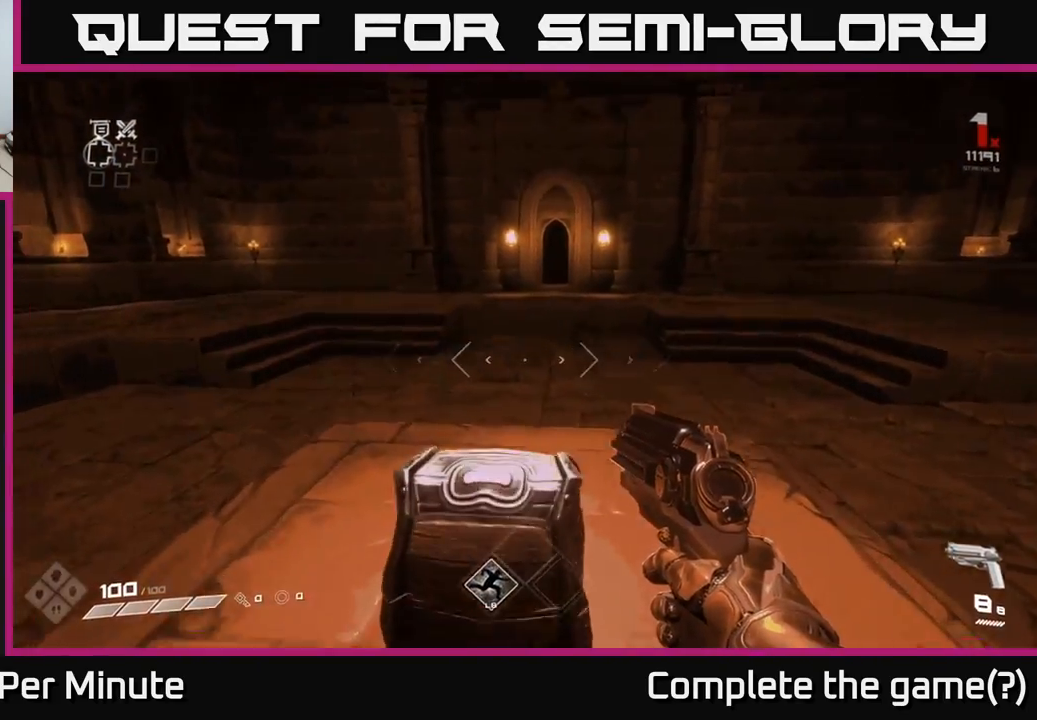
{"buttons": [], "left_stick": "right", "right_stick": "left", "events": [[17, "right_stick", "down-left"], [83, "left_stick", "up-right"], [200, "right_stick", "left"], [333, "left_stick", "right"]]}